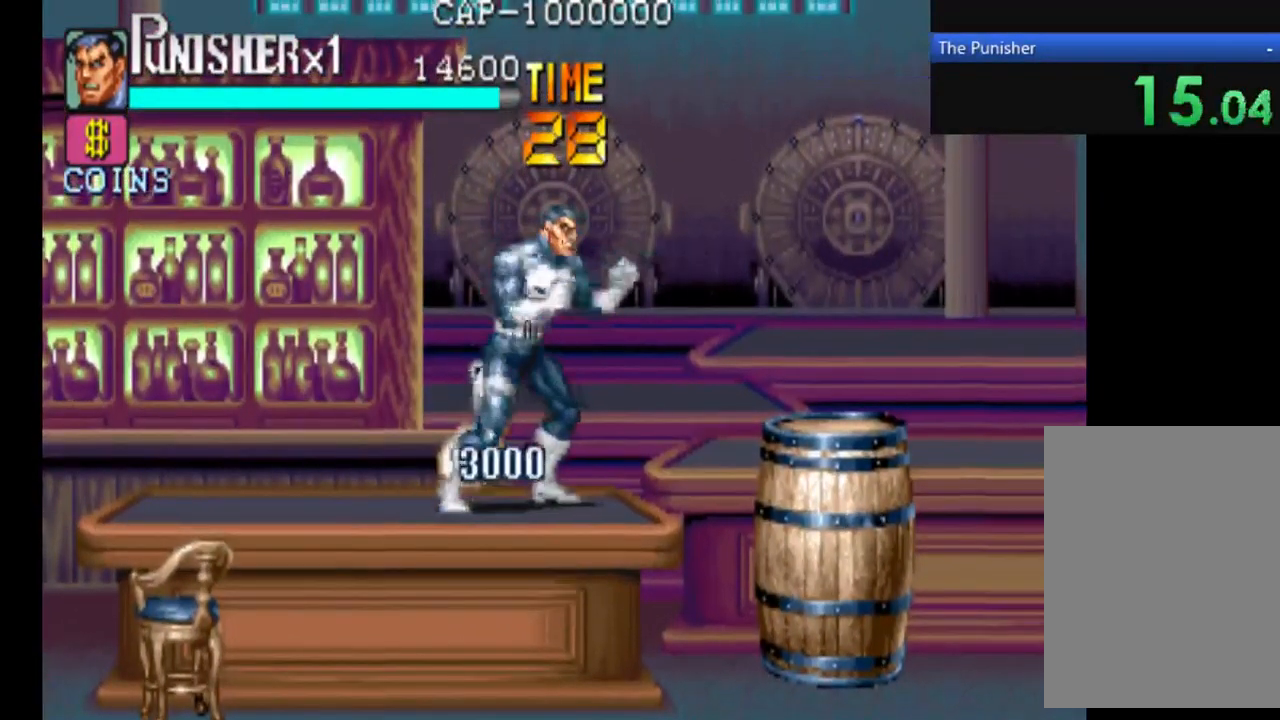
Gameplay with a controller (Xbox layout); each line is a JSON object with the inputs held at the frame after it (dt_ms = milliseconds from this image to that frame). "events" lists button and stick changes between this image and that frame as [ms after this image, input, new state], when the widget could be followed in between. Not read: L3 R3.
{"dt_ms": 500, "buttons": ["X"], "left_stick": "center", "right_stick": "center", "events": [[133, "X", "up"], [200, "X", "down"]]}
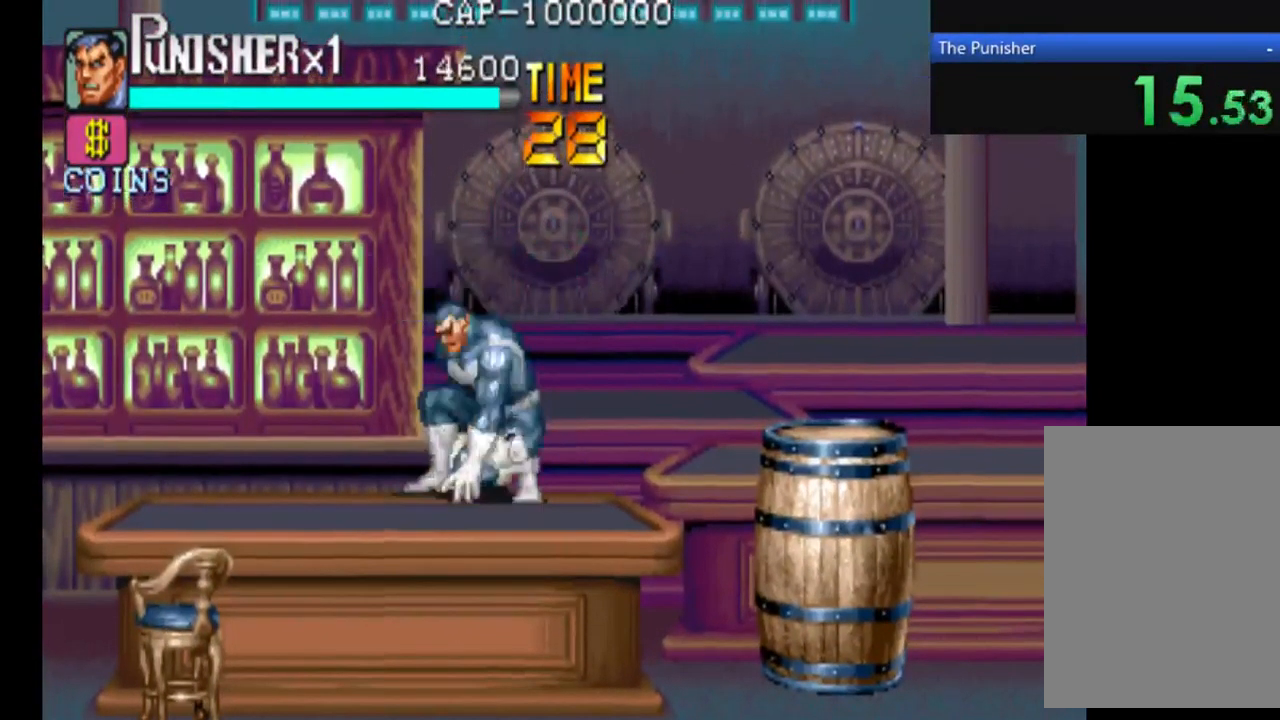
{"dt_ms": 467, "buttons": [], "left_stick": "left", "right_stick": "center", "events": [[67, "X", "up"], [401, "left_stick", "left"]]}
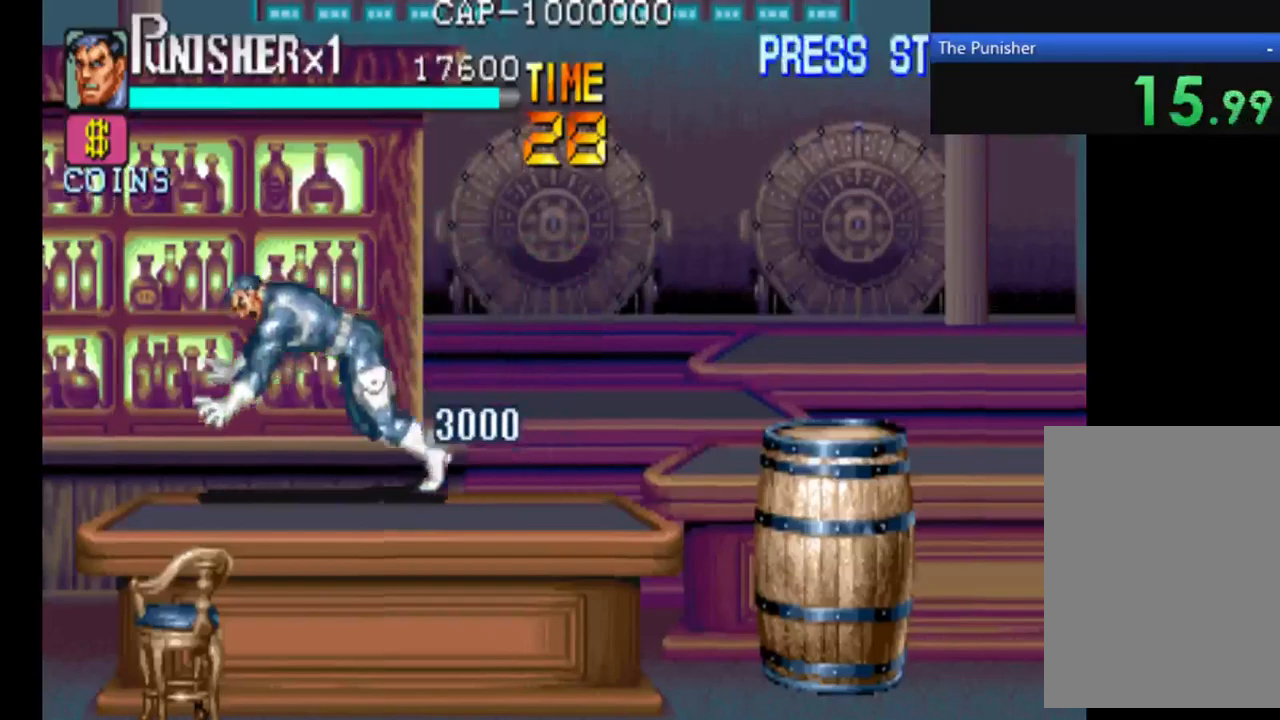
{"dt_ms": 1000, "buttons": [], "left_stick": "center", "right_stick": "center"}
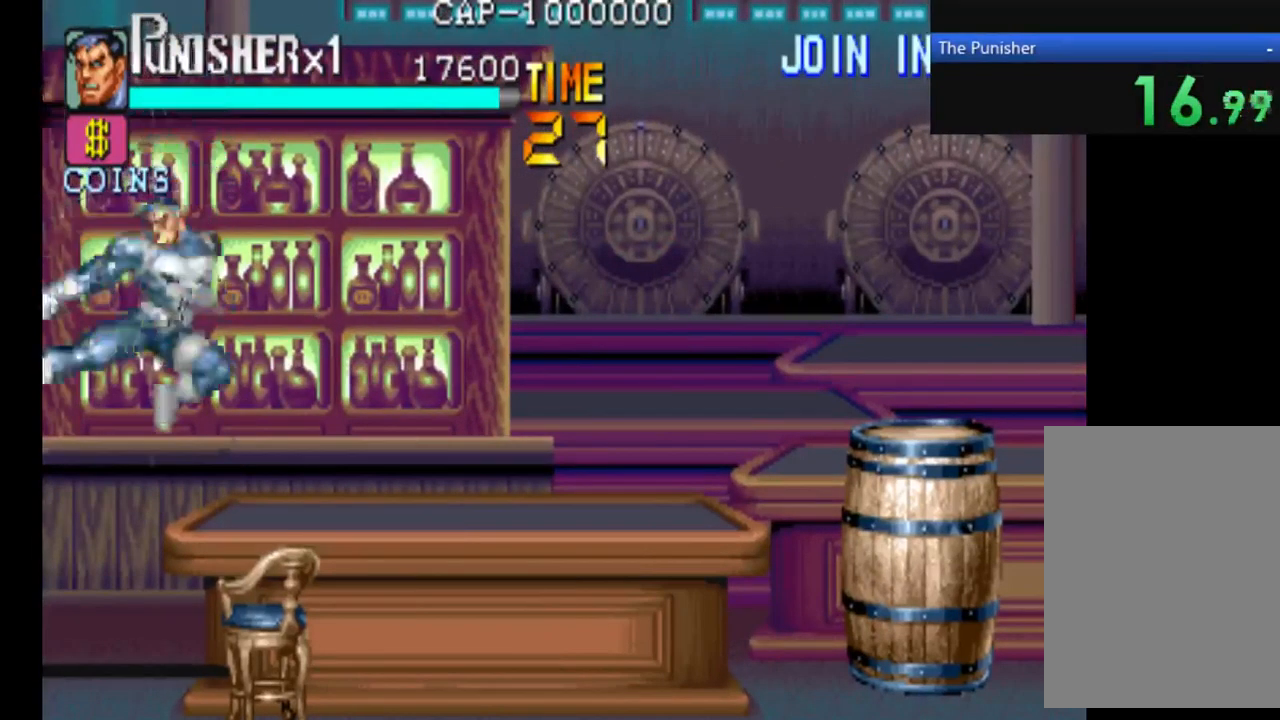
{"dt_ms": 1000, "buttons": [], "left_stick": "center", "right_stick": "center"}
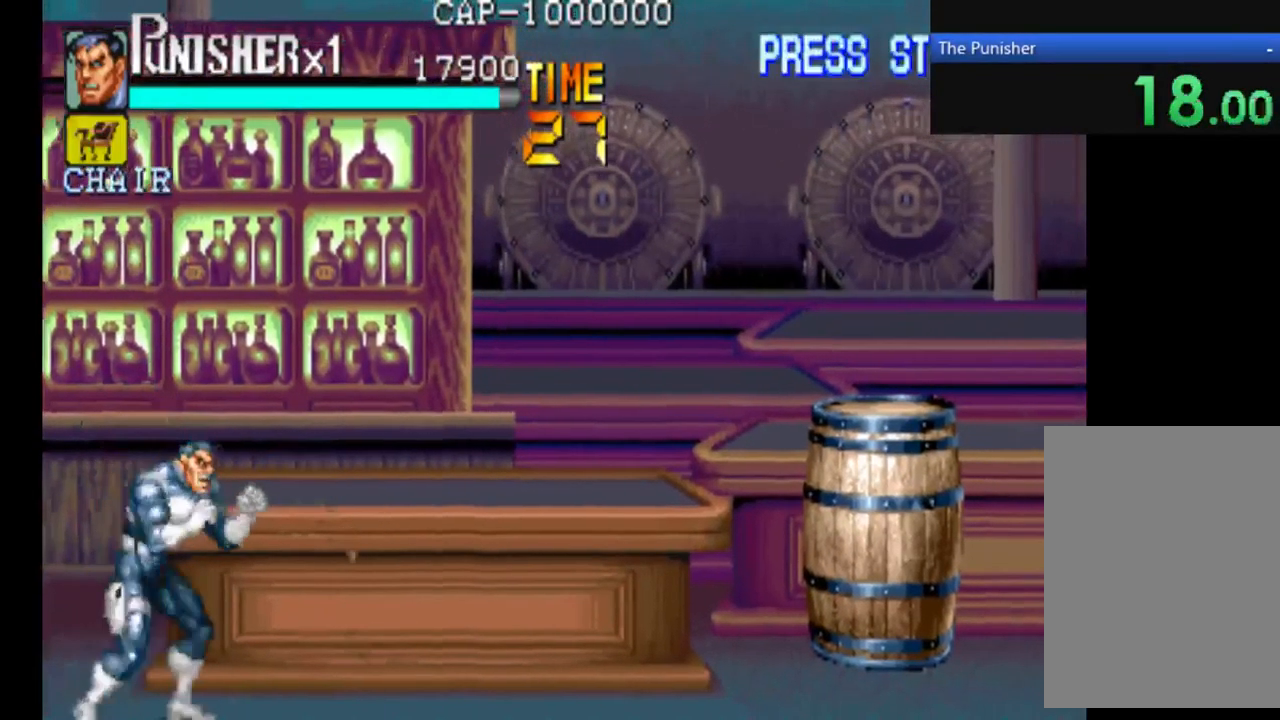
{"dt_ms": 500, "buttons": [], "left_stick": "center", "right_stick": "center"}
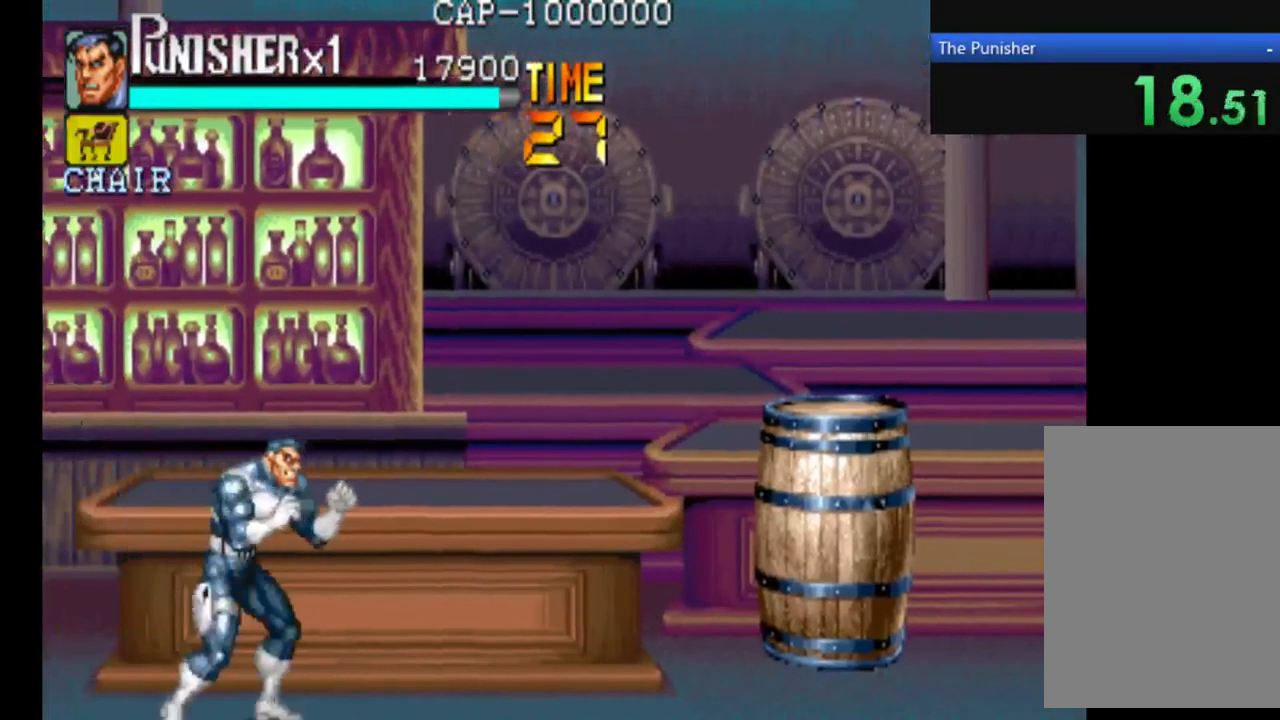
{"dt_ms": 500, "buttons": [], "left_stick": "right", "right_stick": "center", "events": [[200, "left_stick", "right"]]}
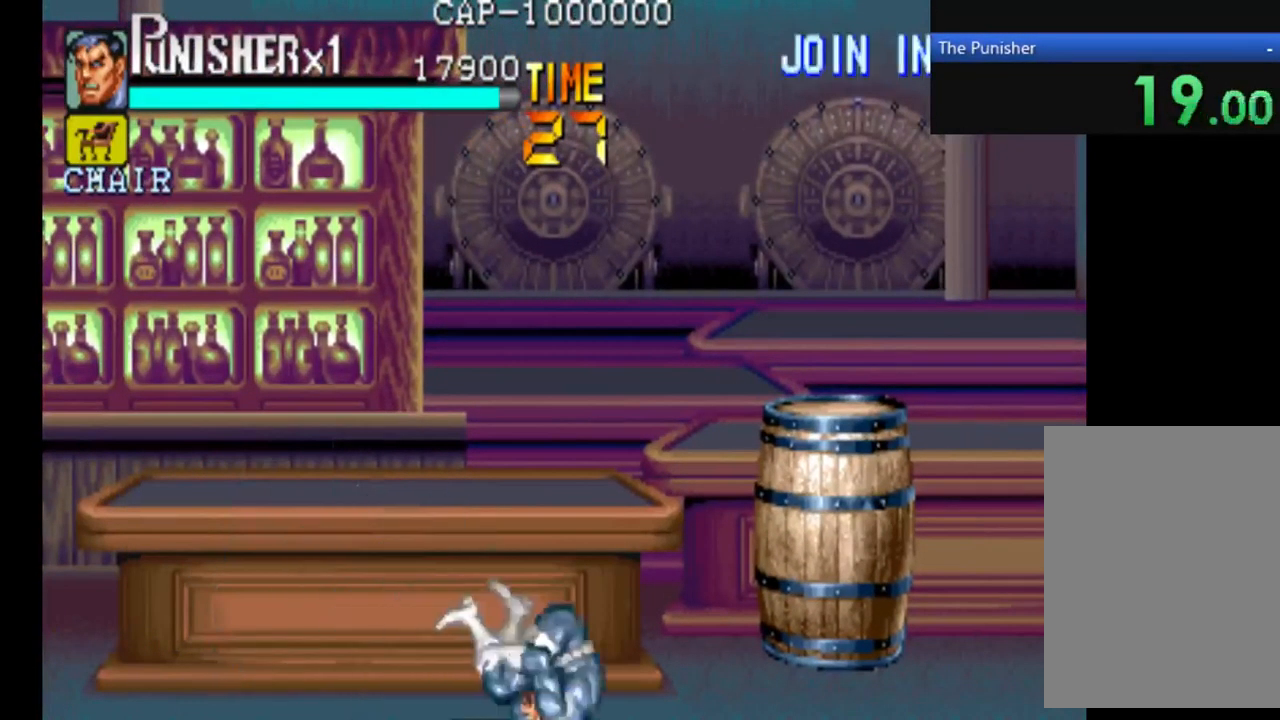
{"dt_ms": 1000, "buttons": [], "left_stick": "center", "right_stick": "center"}
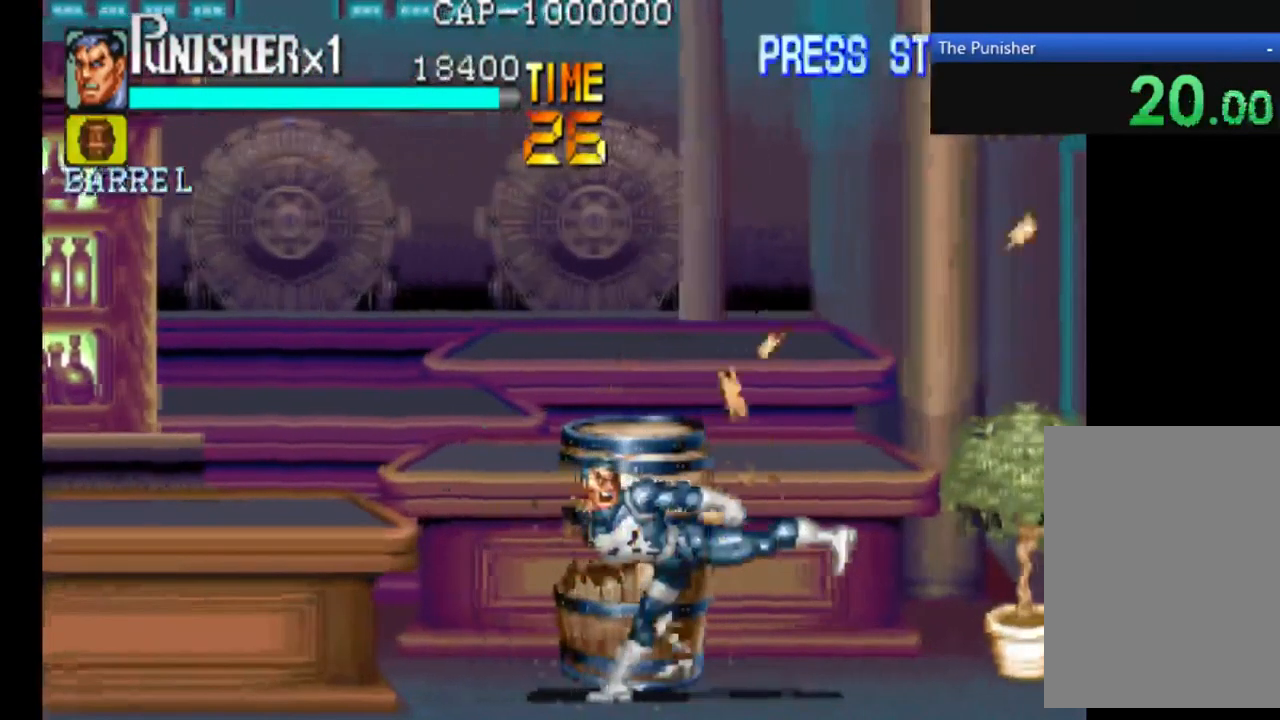
{"dt_ms": 500, "buttons": [], "left_stick": "center", "right_stick": "center", "events": [[300, "X", "down"], [400, "X", "up"]]}